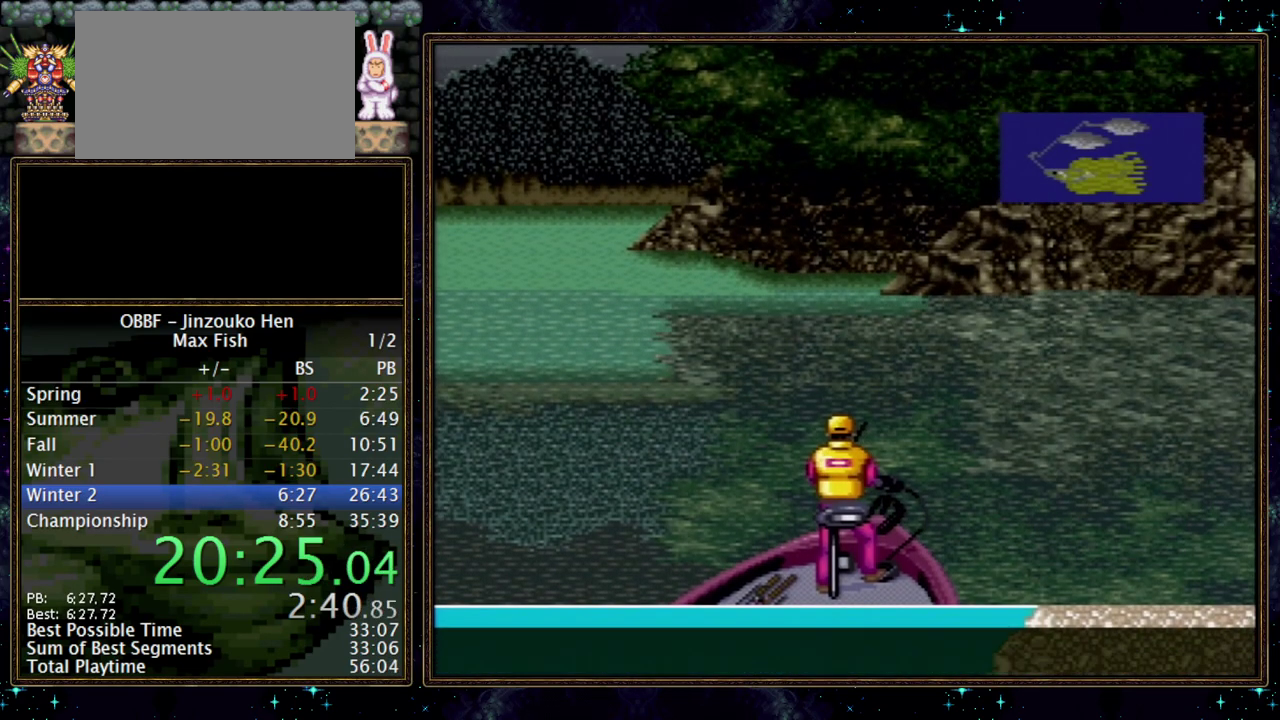
Gameplay with a controller (Nintendo layout); each line is a JSON object with the inputs held at the frame after it. "events" lists button and stick changes between this image and that frame as [ms after this image, input, new state], when the widget could be followed in between. Not read: L3 R3.
{"buttons": [], "events": []}
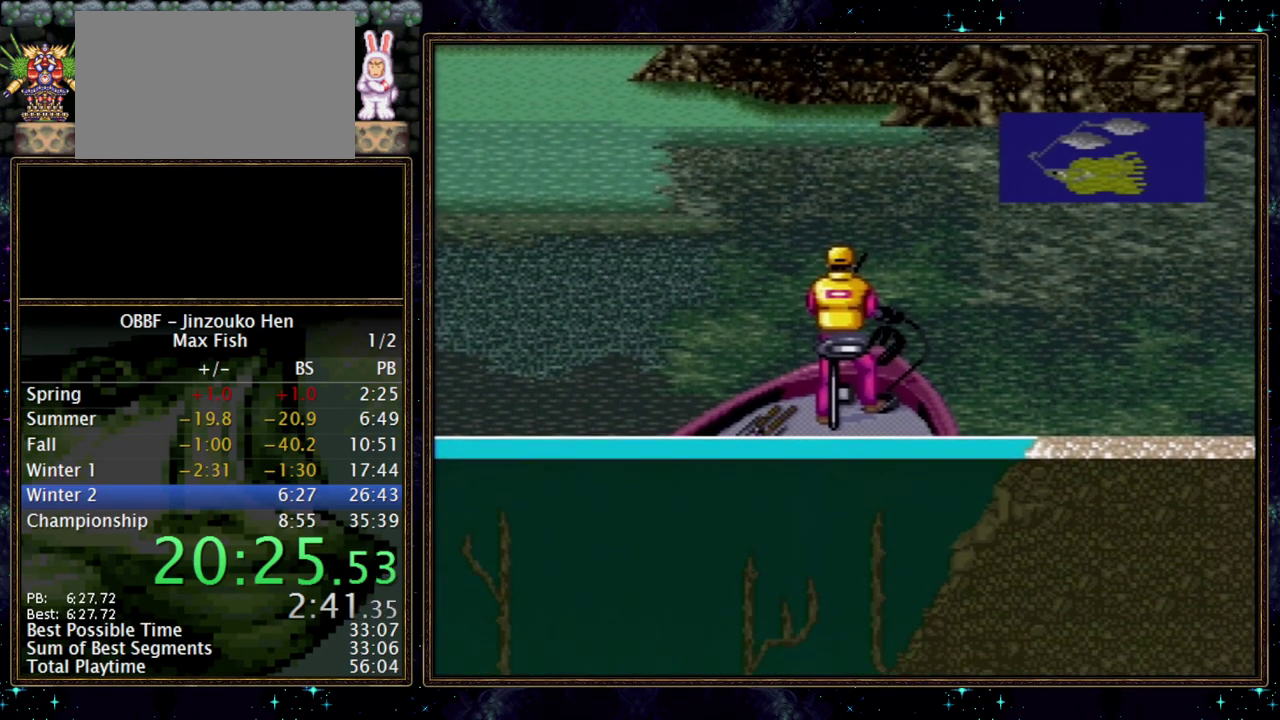
{"buttons": [], "events": []}
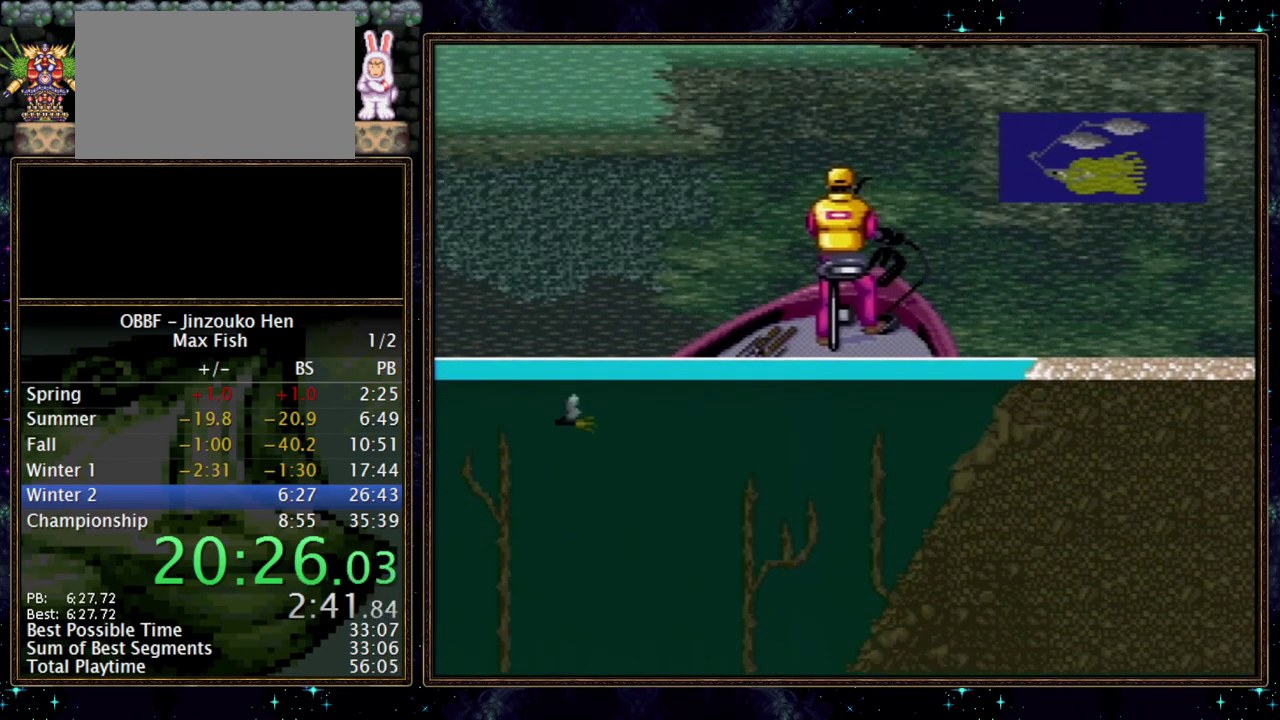
{"buttons": ["X"], "events": [[167, "X", "down"]]}
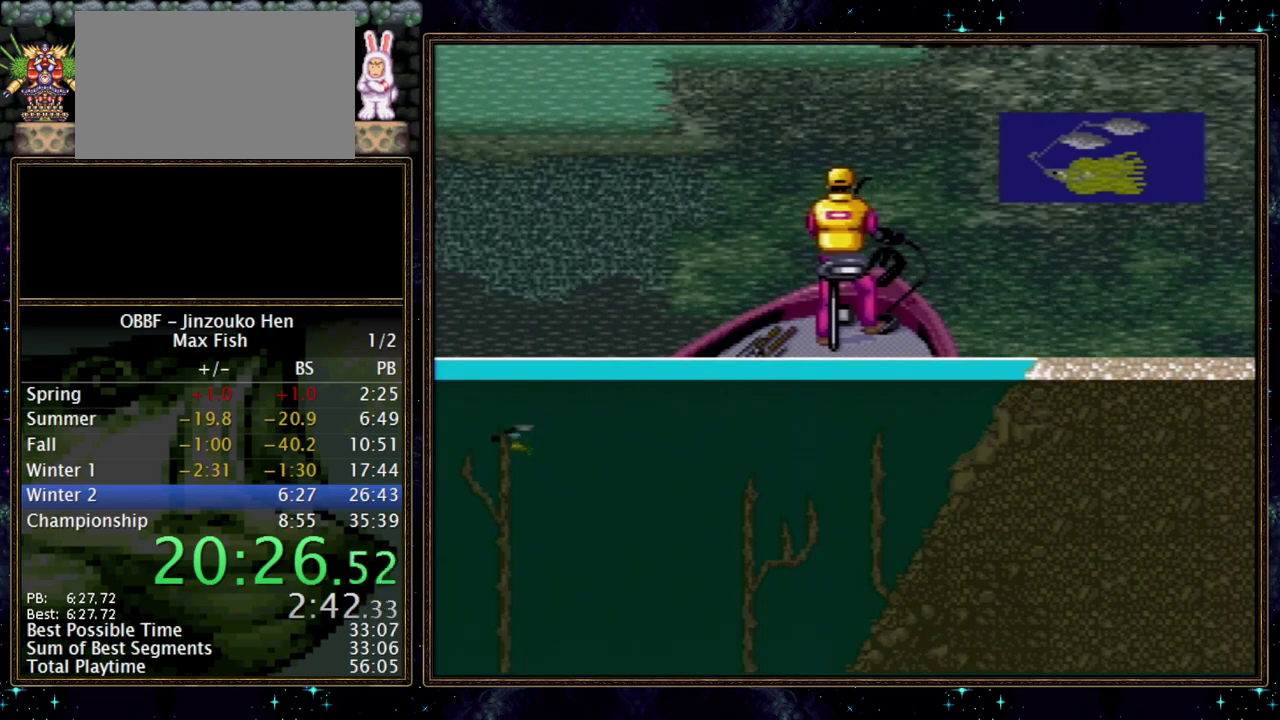
{"buttons": ["X"], "events": []}
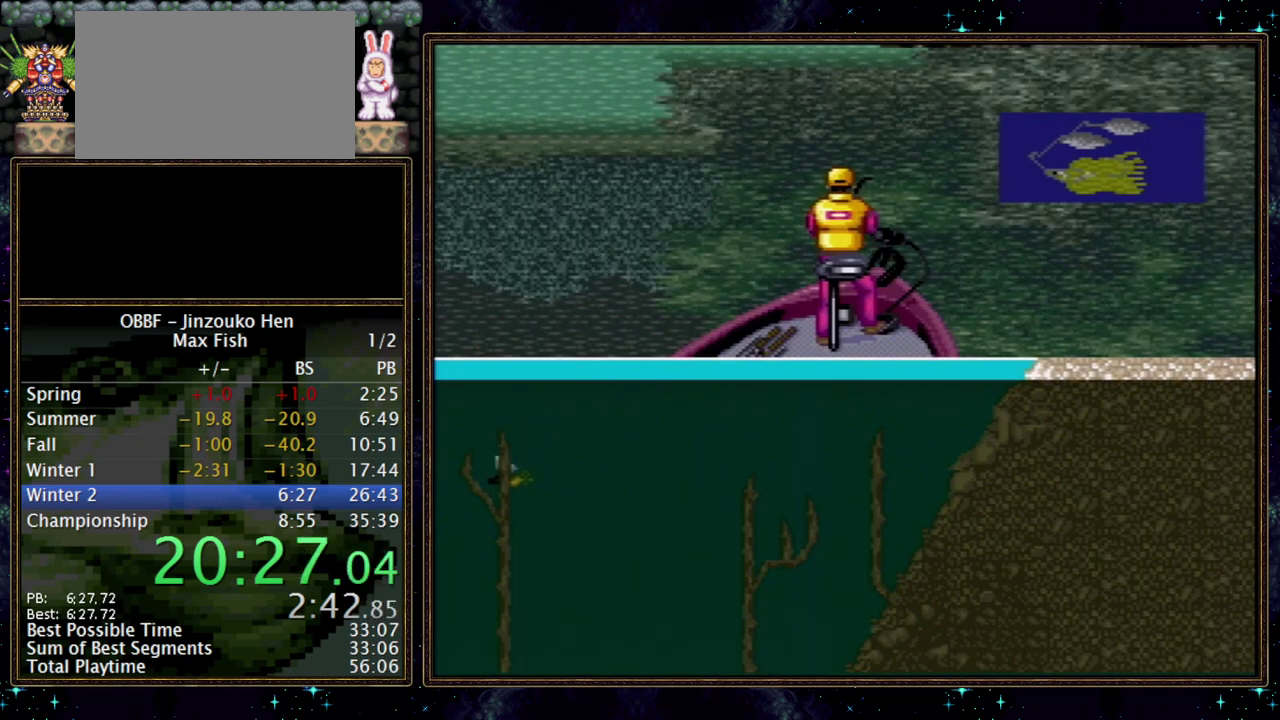
{"buttons": [], "events": [[300, "X", "up"]]}
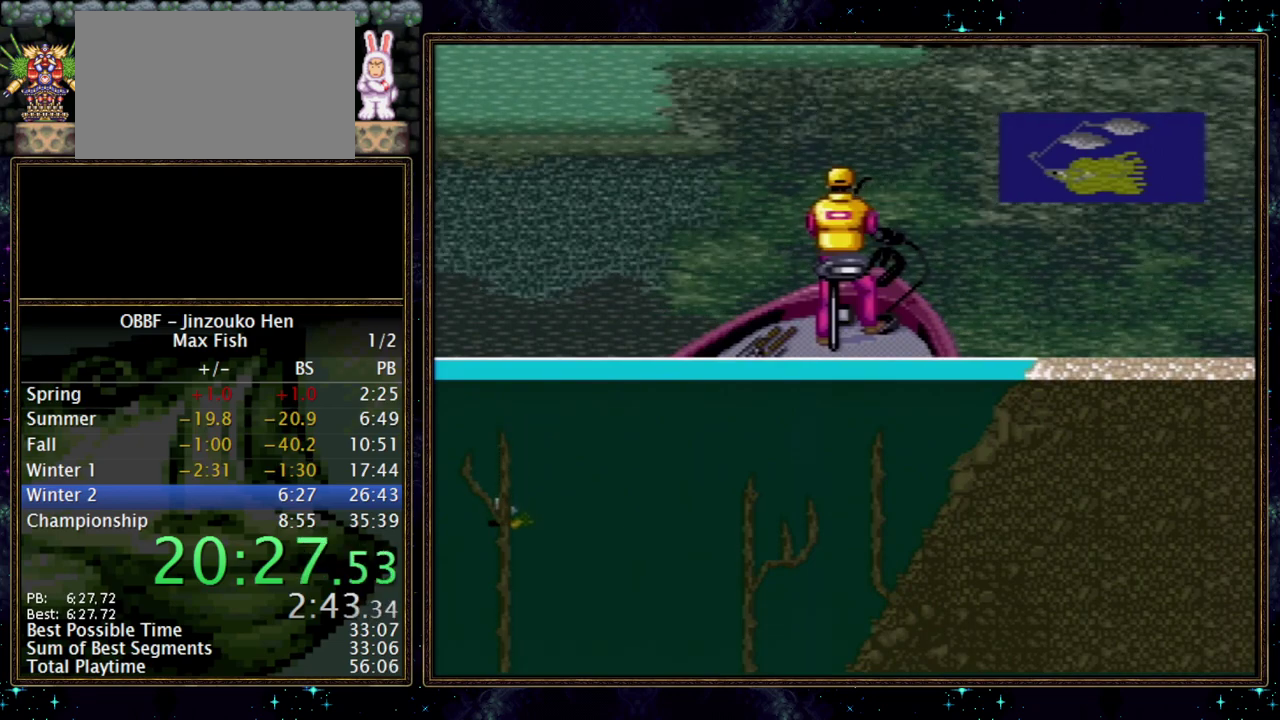
{"buttons": ["DPAD_DOWN"], "events": [[333, "DPAD_DOWN", "down"]]}
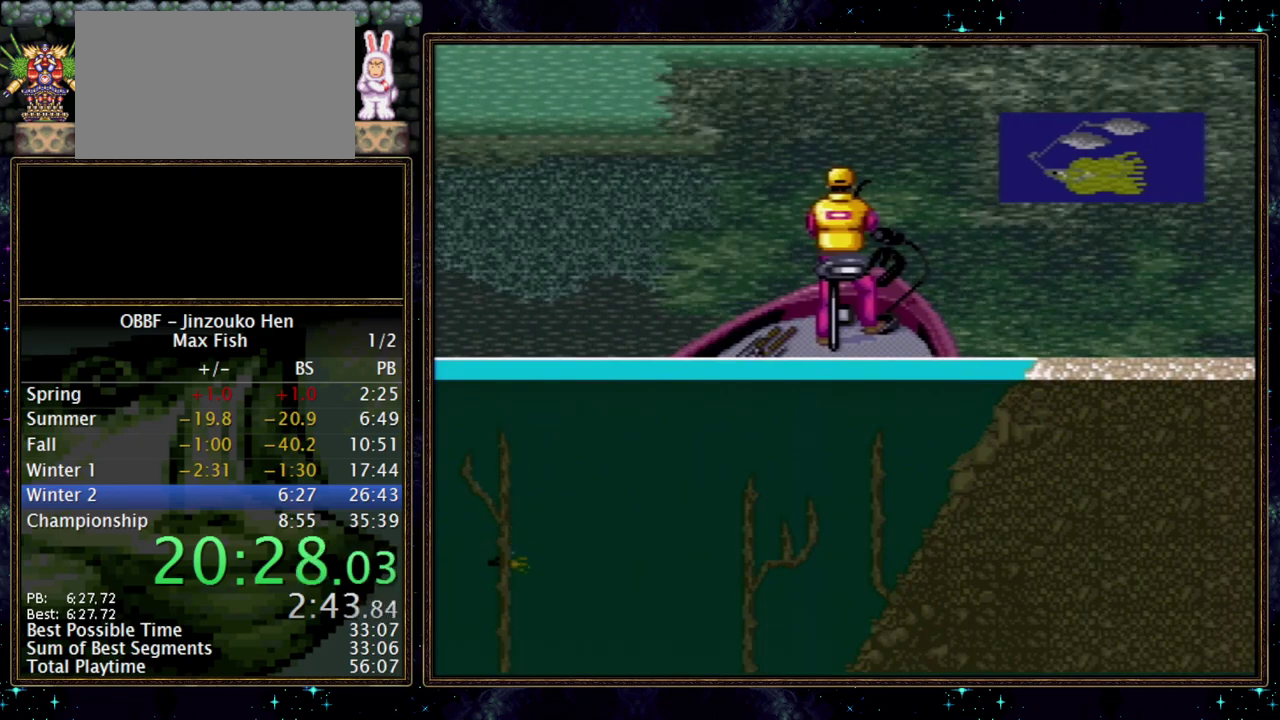
{"buttons": ["A", "DPAD_DOWN"], "events": [[367, "A", "down"]]}
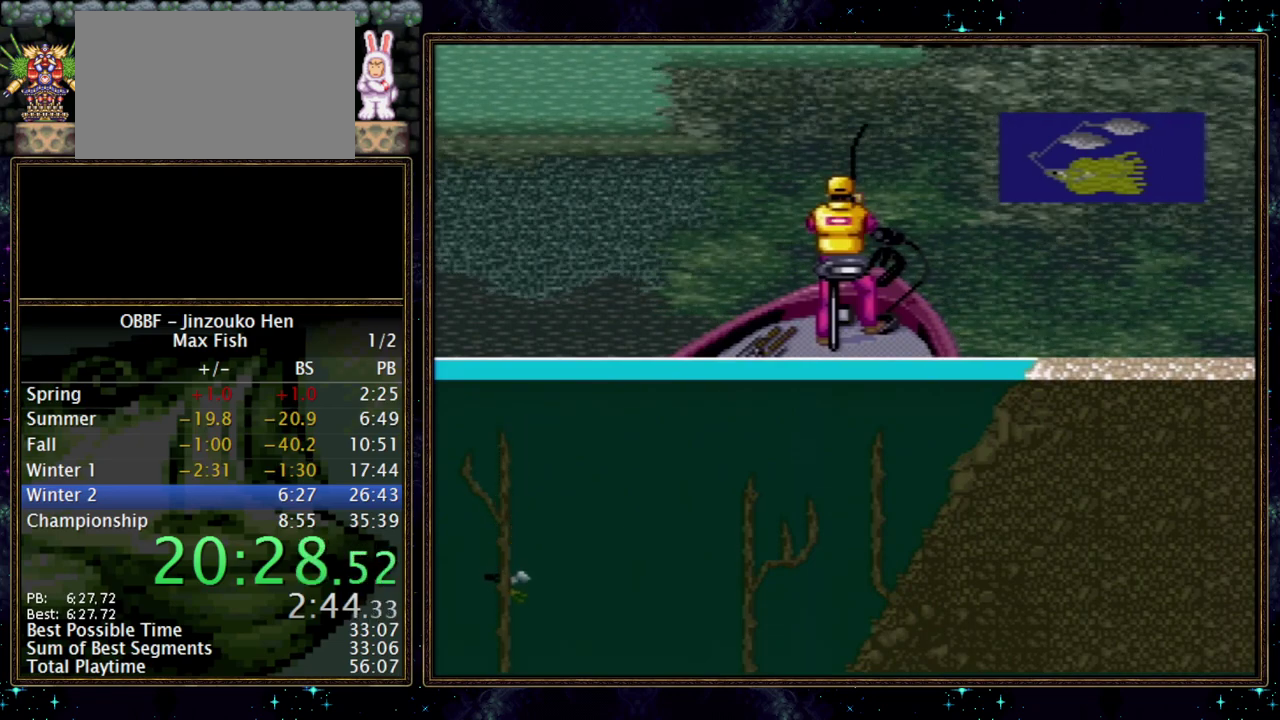
{"buttons": ["A"], "events": [[483, "DPAD_DOWN", "up"]]}
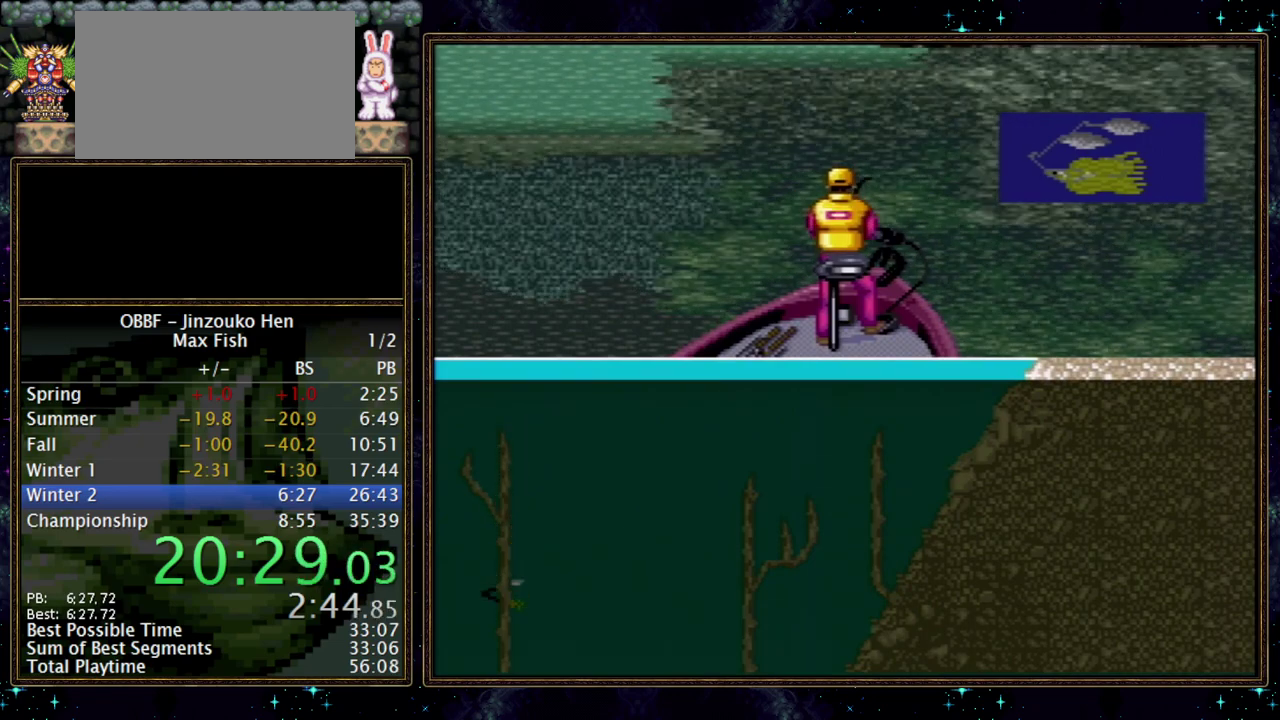
{"buttons": ["DPAD_DOWN"], "events": [[17, "DPAD_DOWN", "down"], [150, "A", "up"]]}
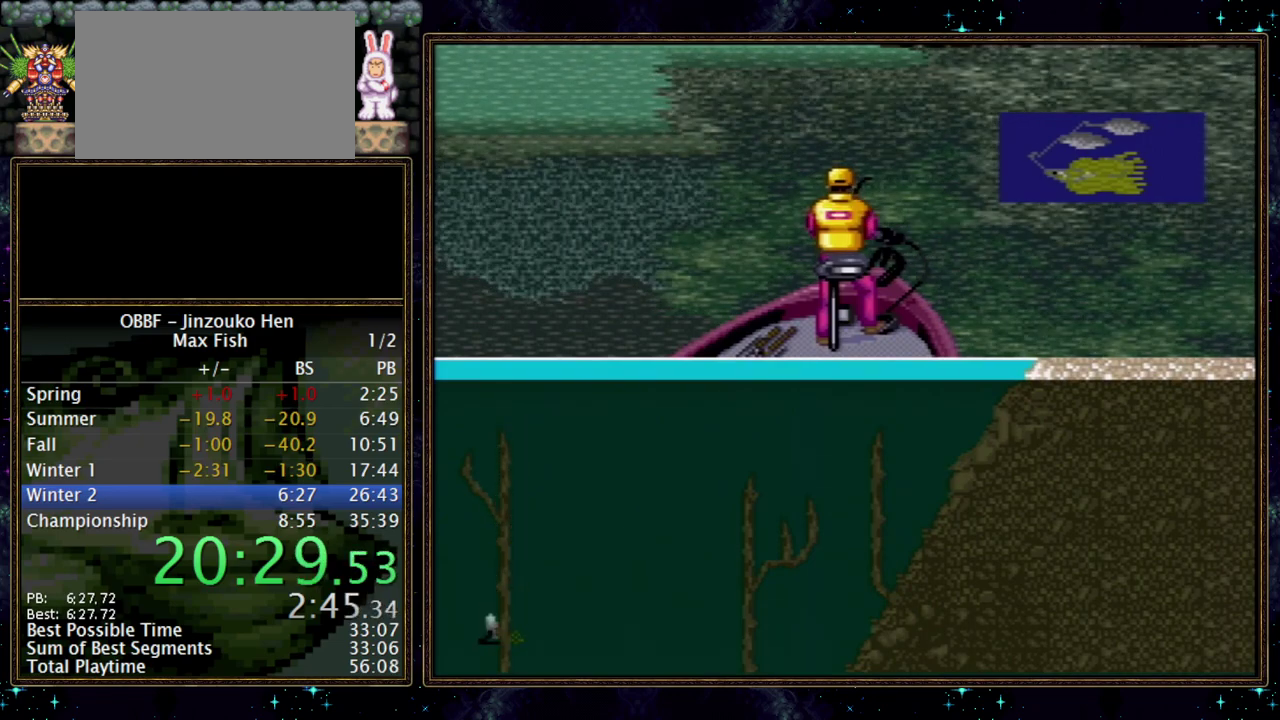
{"buttons": ["A", "DPAD_DOWN"], "events": [[283, "A", "down"]]}
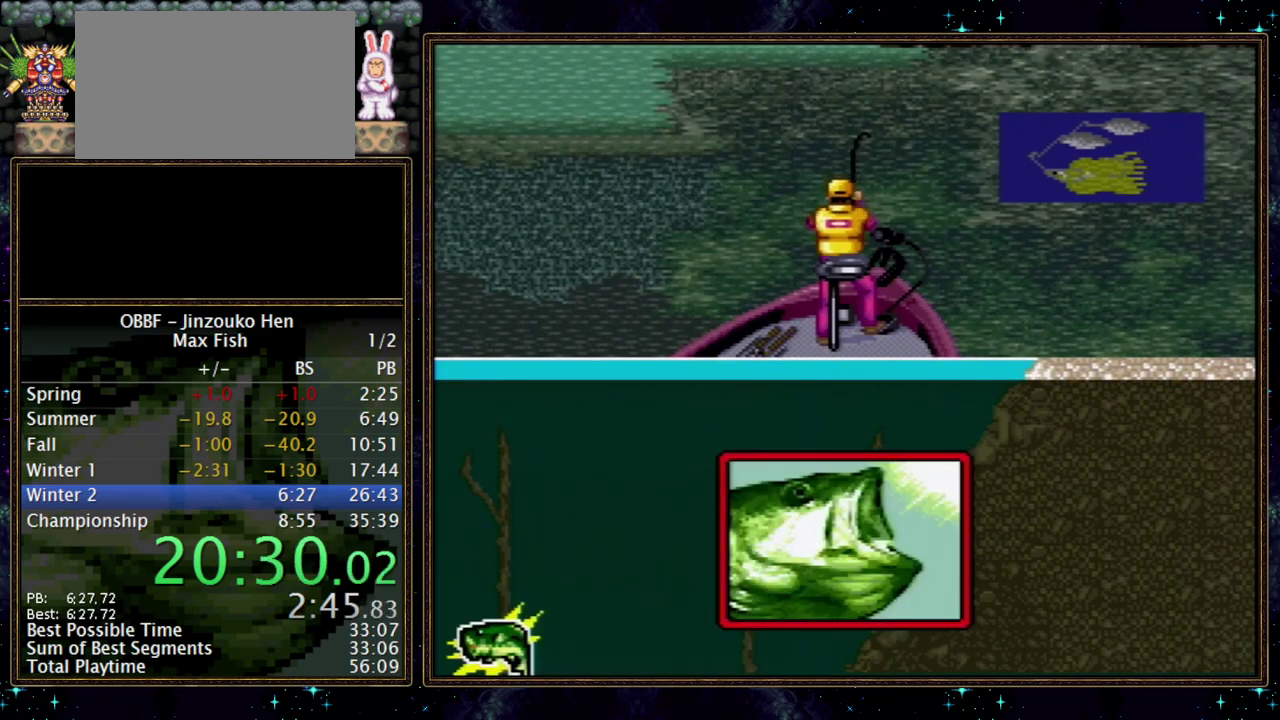
{"buttons": ["A", "DPAD_DOWN"], "events": []}
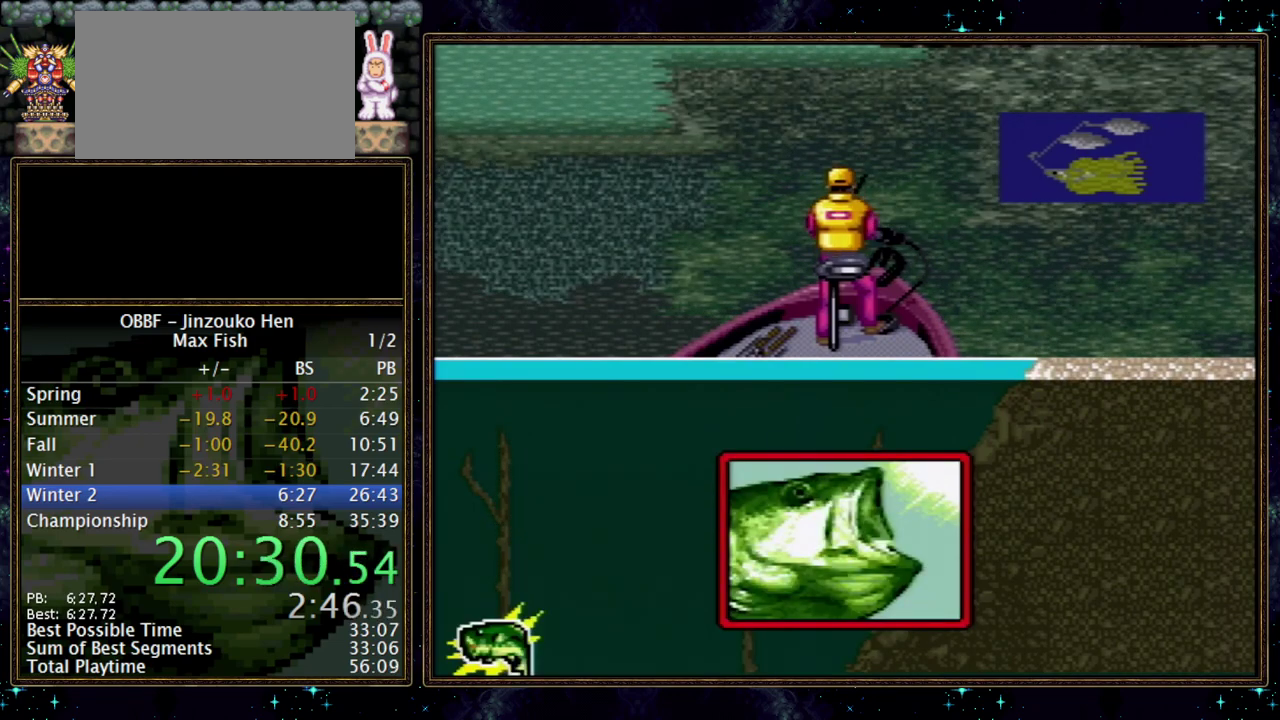
{"buttons": ["DPAD_DOWN"], "events": [[50, "A", "up"]]}
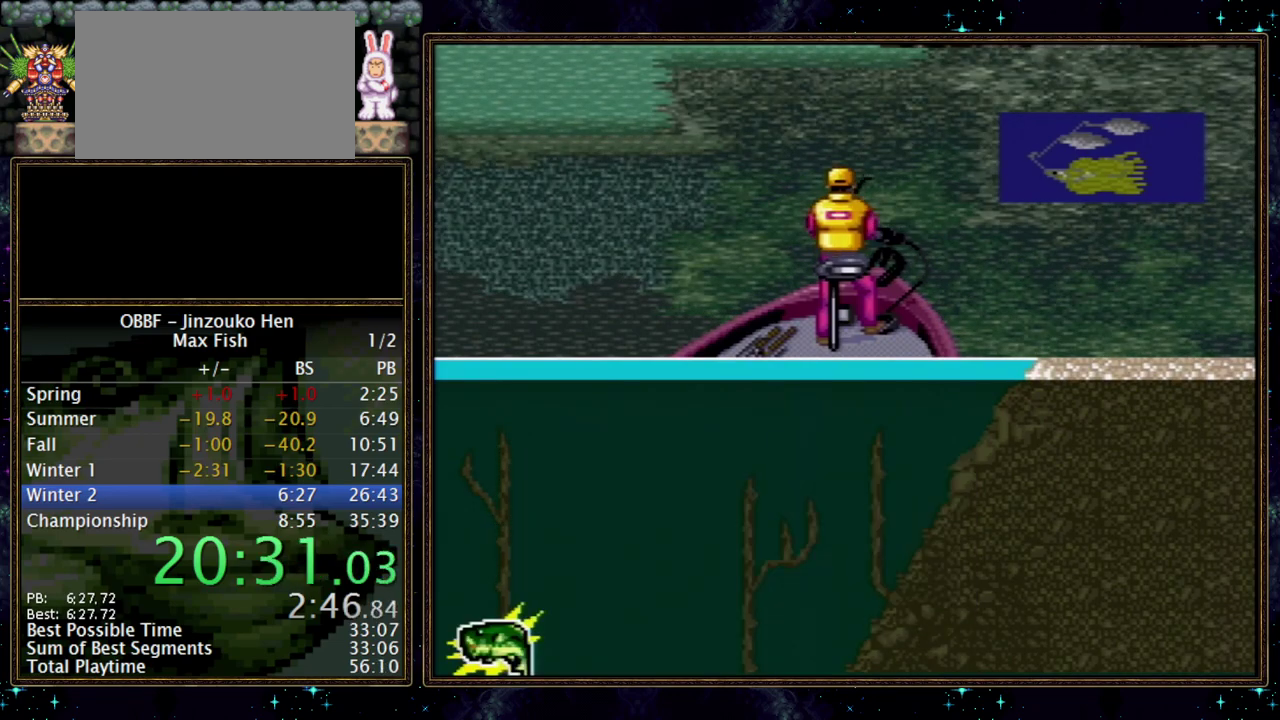
{"buttons": ["DPAD_DOWN"], "events": []}
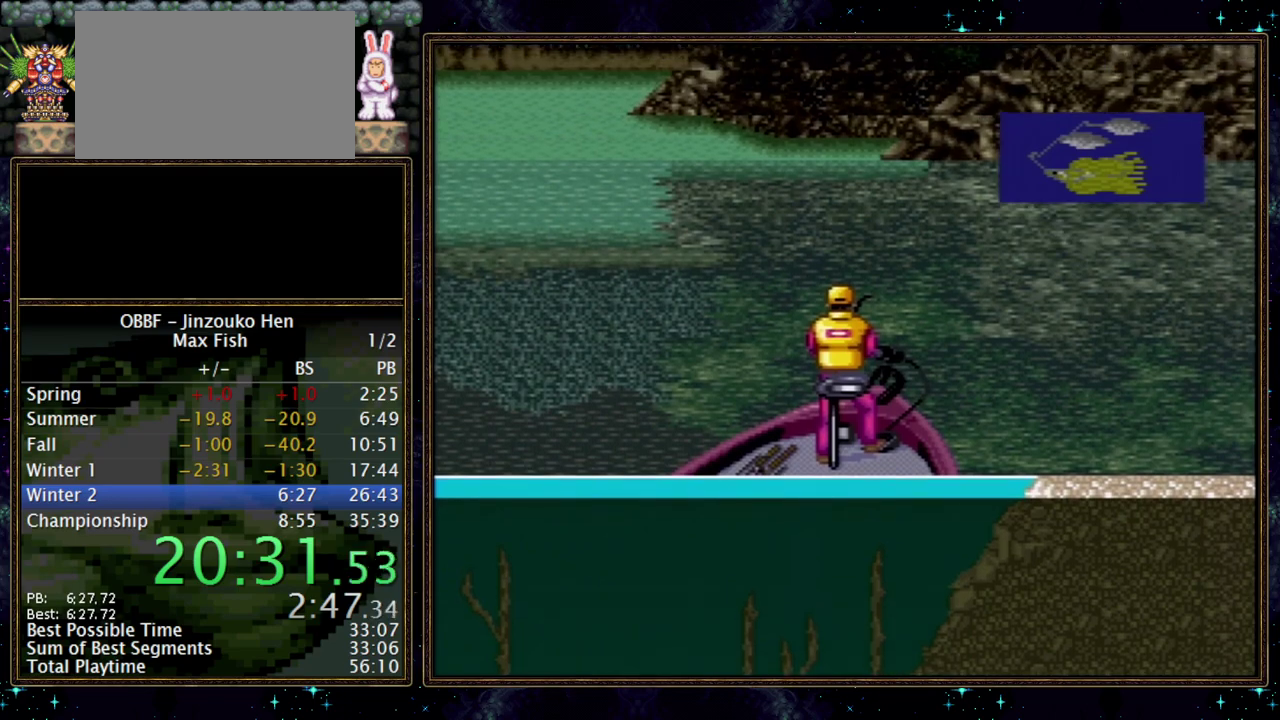
{"buttons": ["DPAD_DOWN"], "events": []}
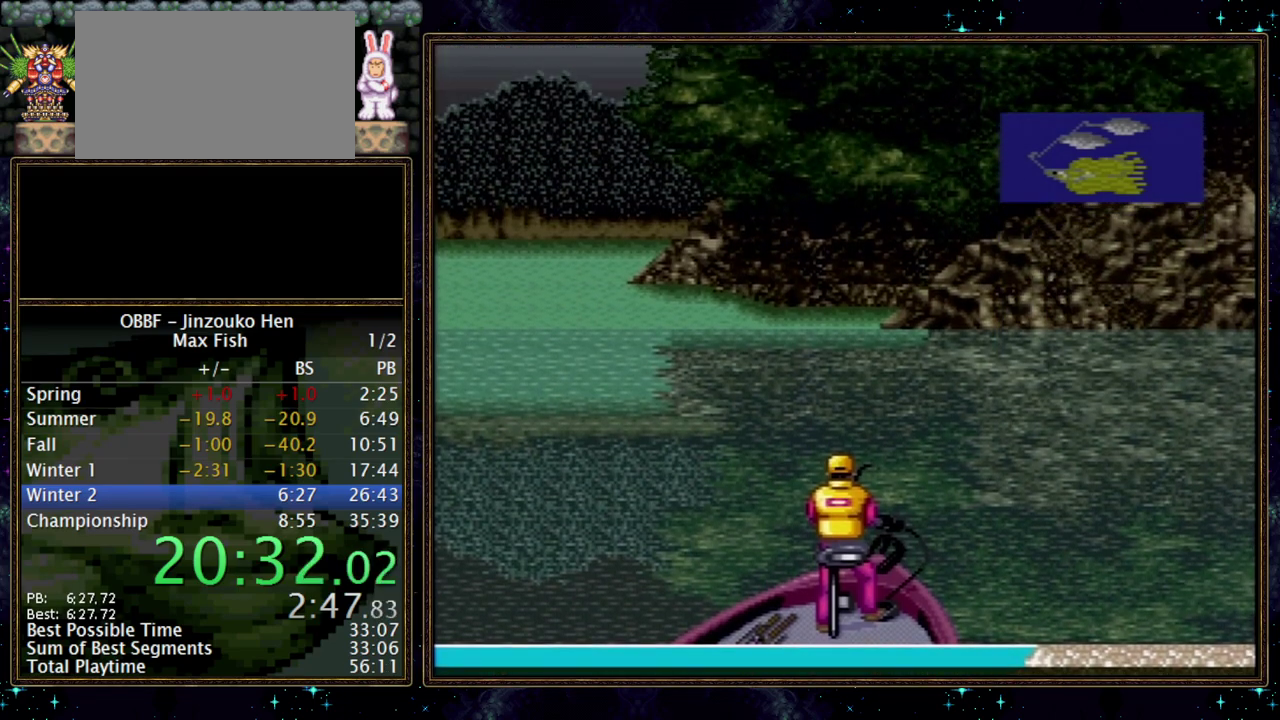
{"buttons": ["DPAD_DOWN"], "events": []}
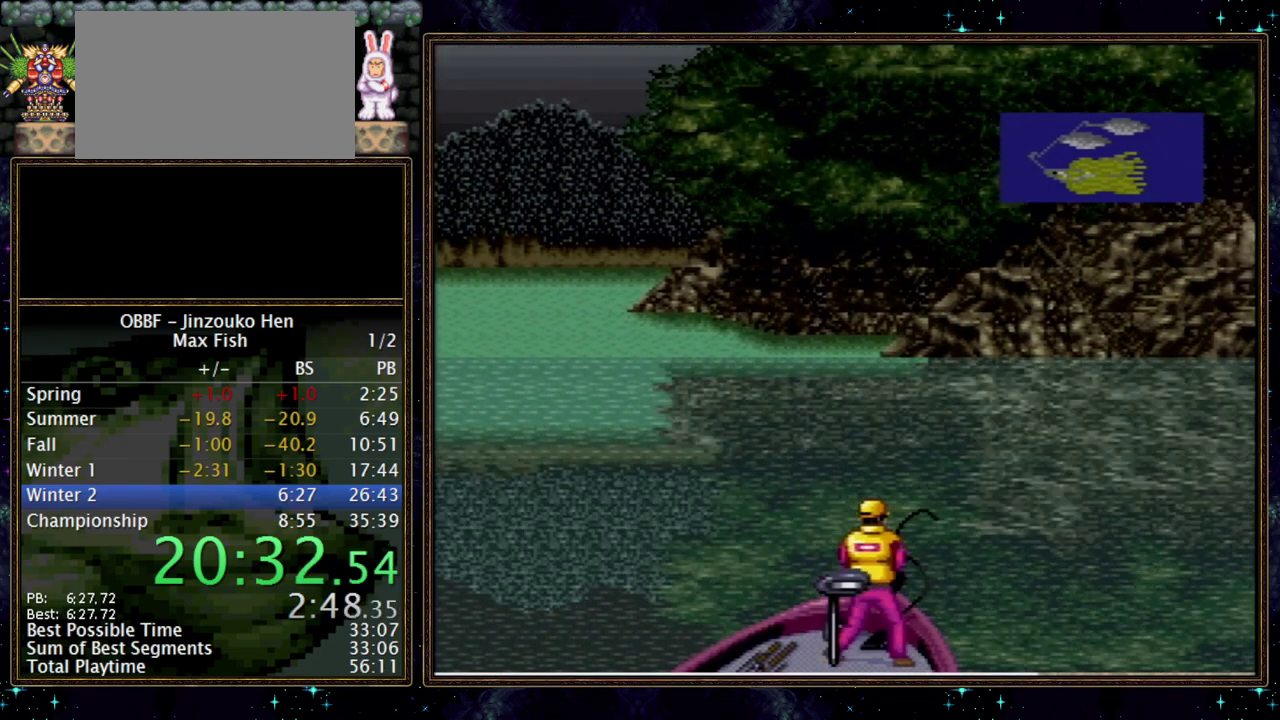
{"buttons": ["DPAD_DOWN"], "events": []}
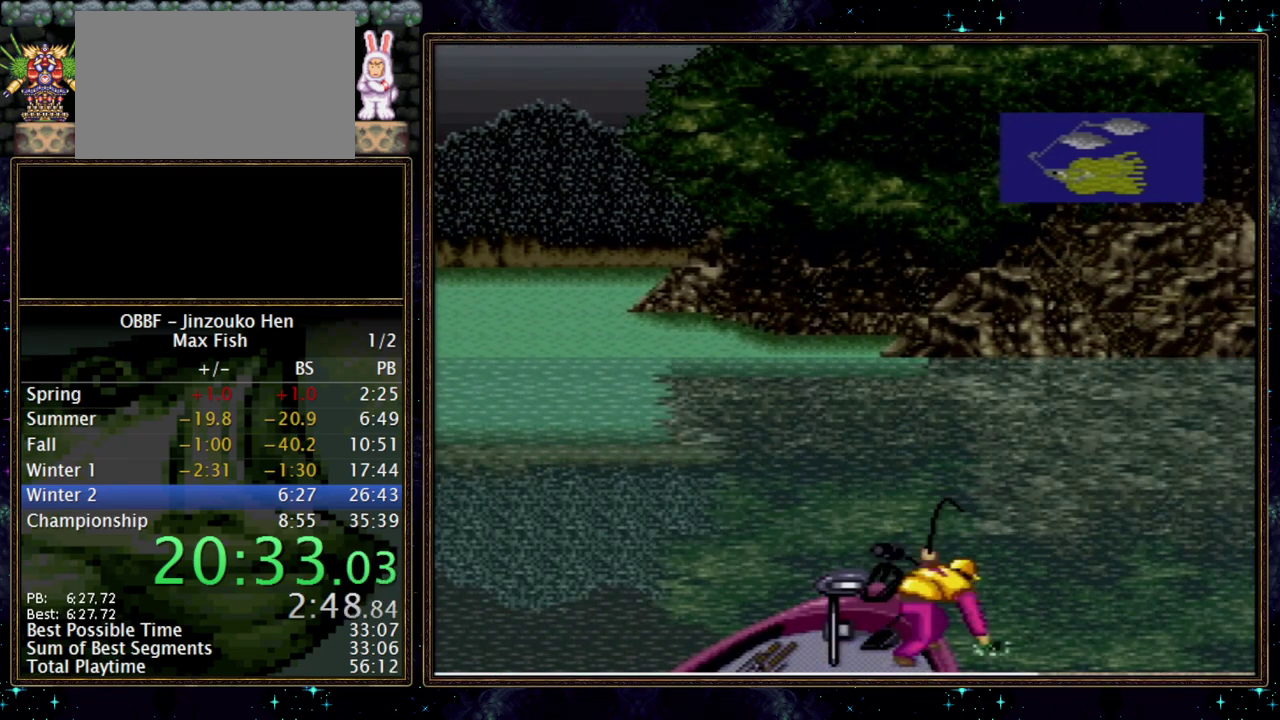
{"buttons": ["A", "DPAD_DOWN"], "events": [[367, "A", "down"]]}
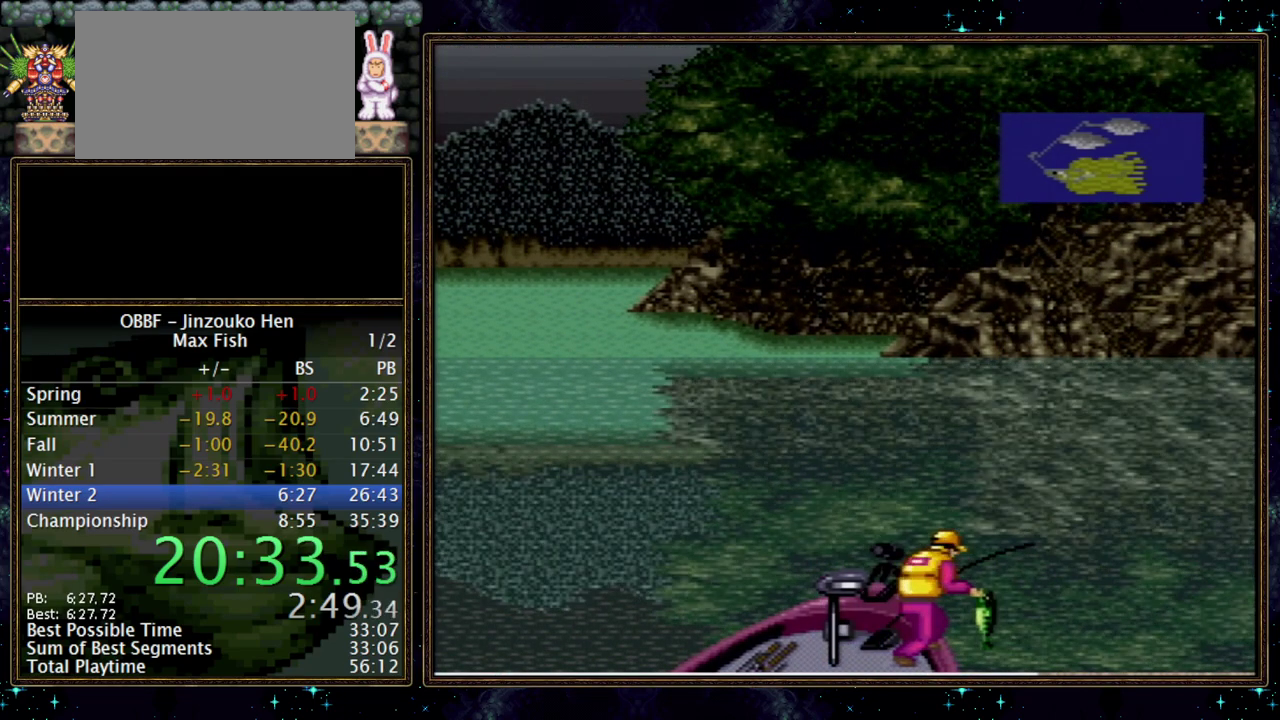
{"buttons": ["A", "DPAD_DOWN"], "events": []}
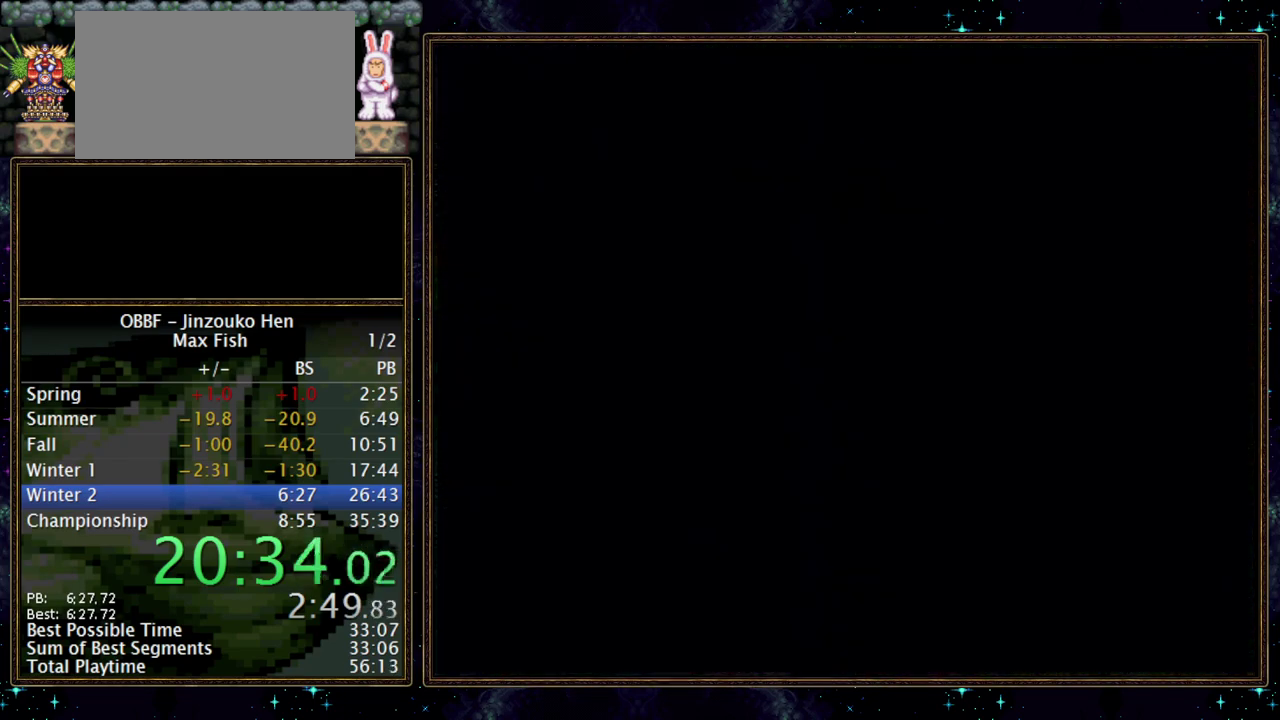
{"buttons": ["A", "DPAD_DOWN"], "events": [[417, "A", "up"], [500, "A", "down"]]}
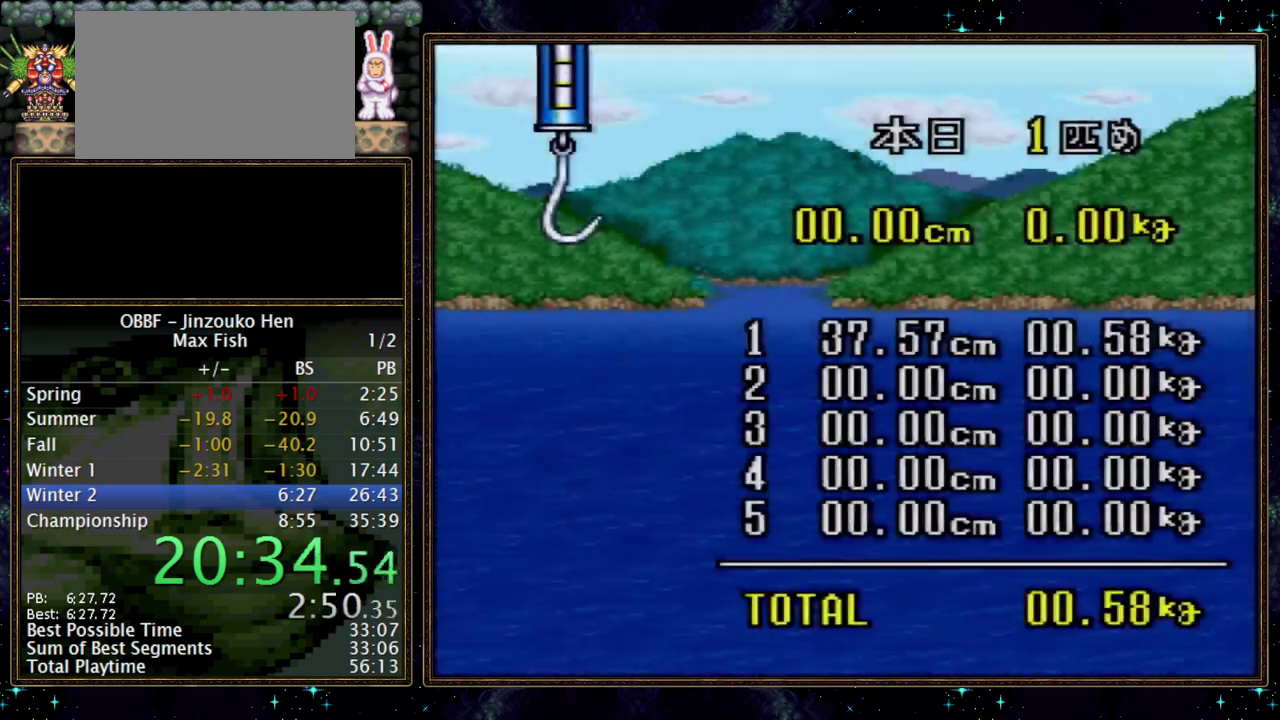
{"buttons": ["A"], "events": [[183, "DPAD_DOWN", "up"]]}
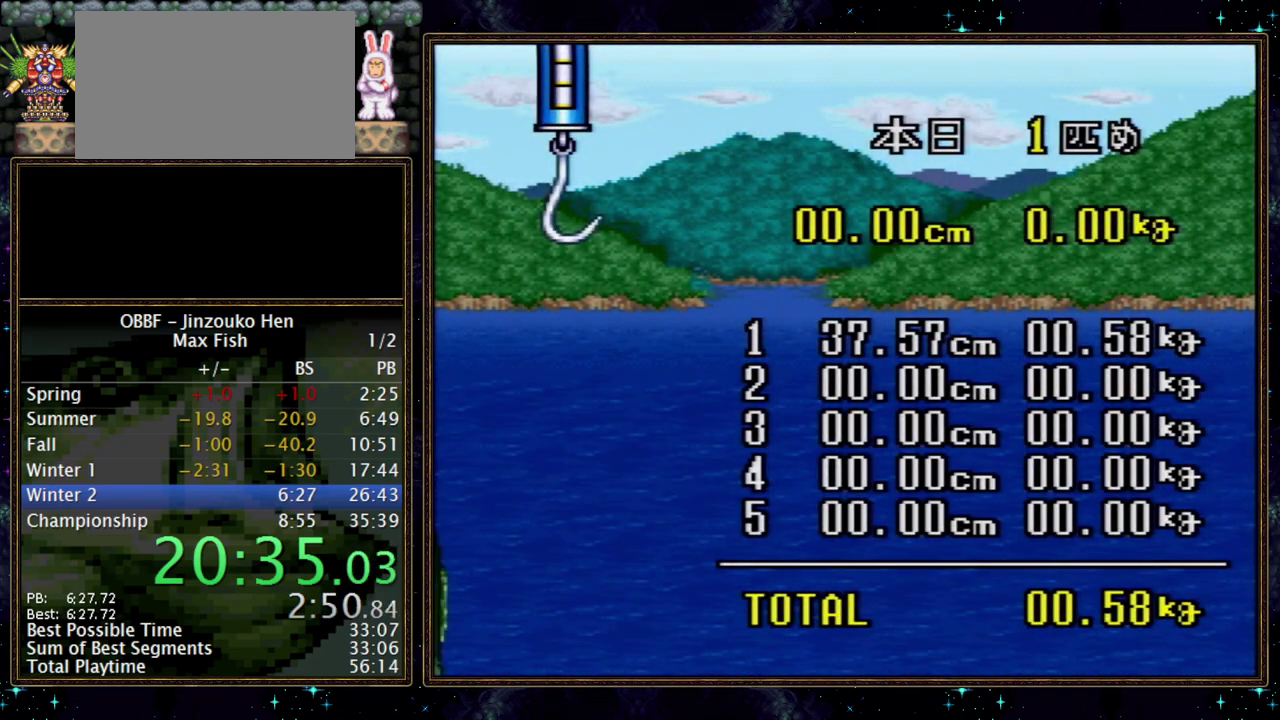
{"buttons": ["A"]}
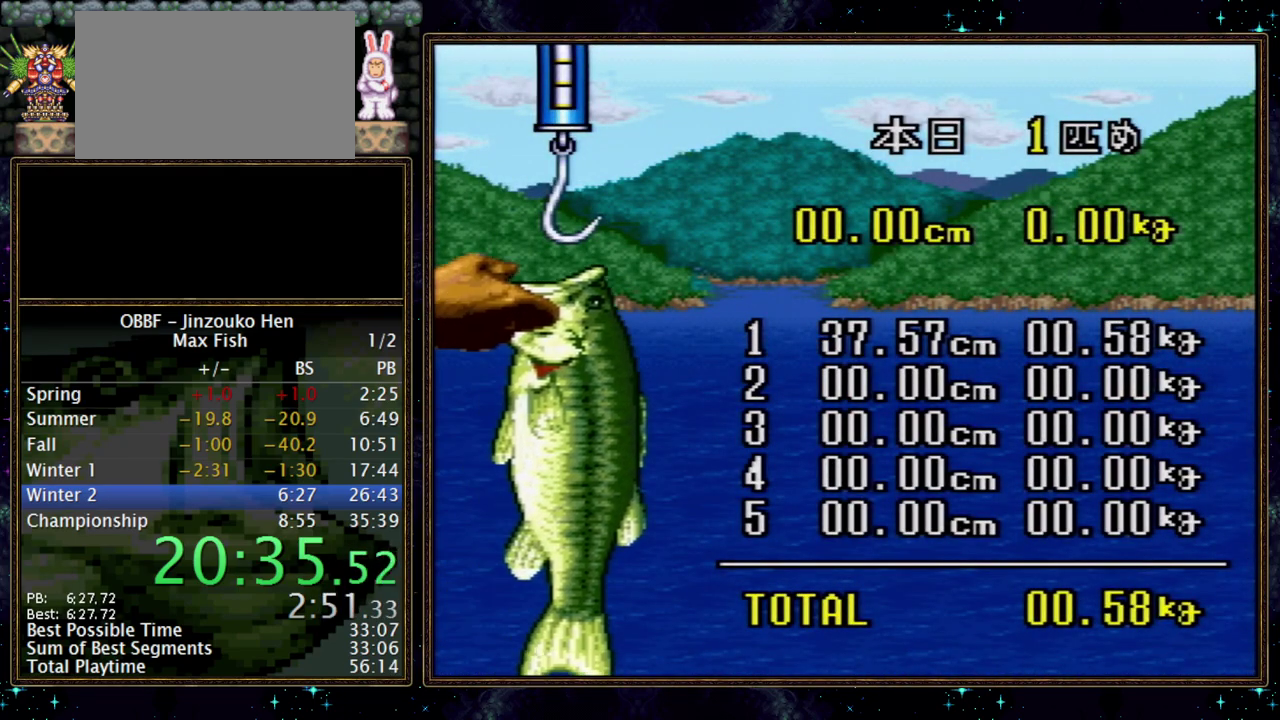
{"buttons": ["A"]}
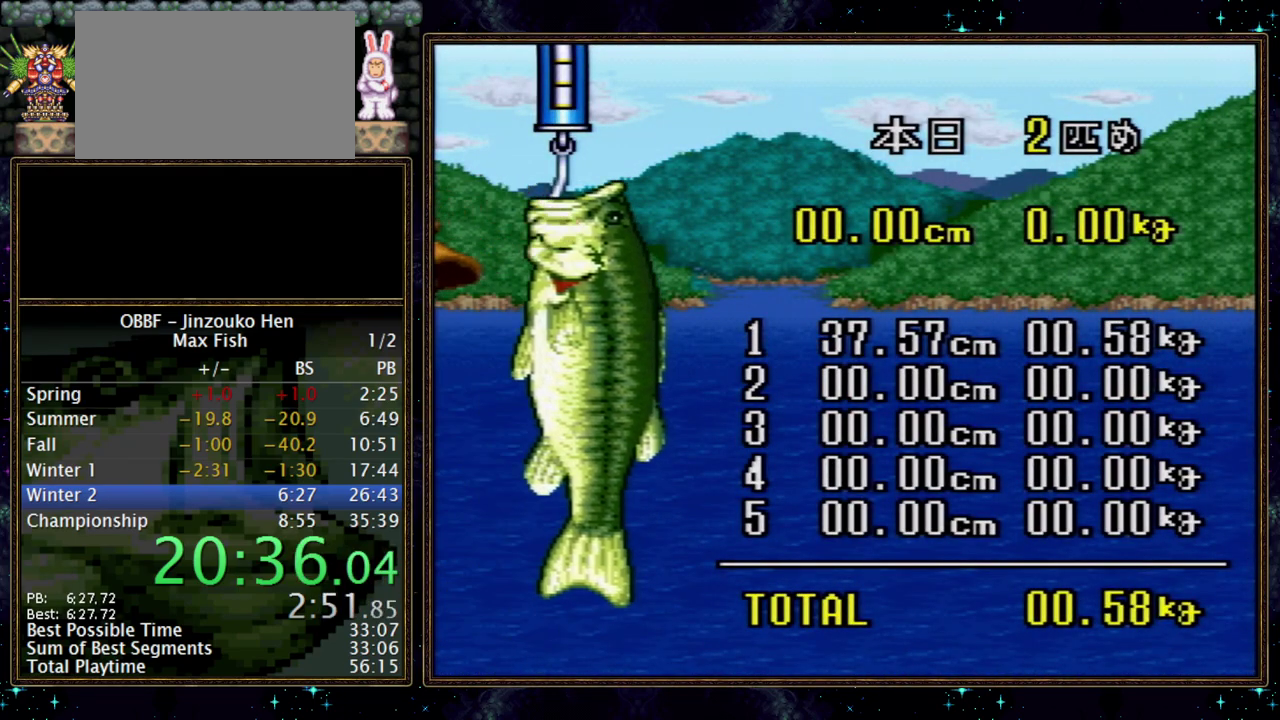
{"buttons": ["A"], "events": []}
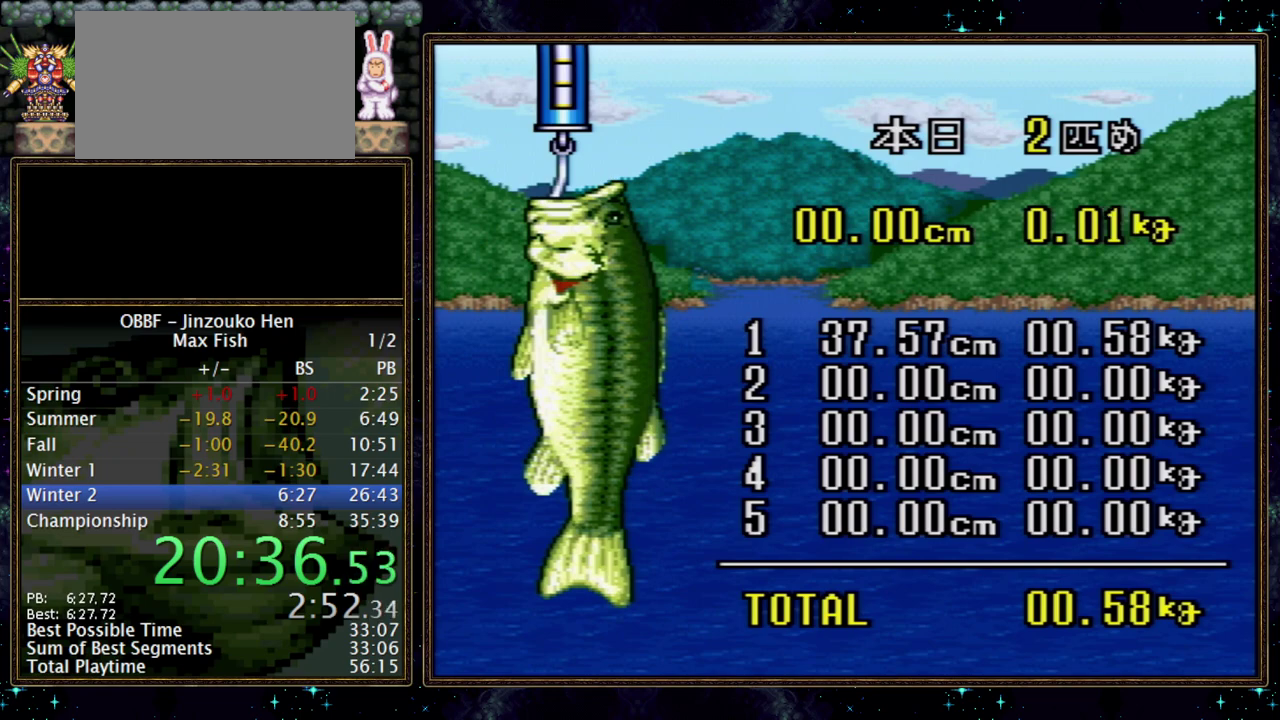
{"buttons": ["A"], "events": []}
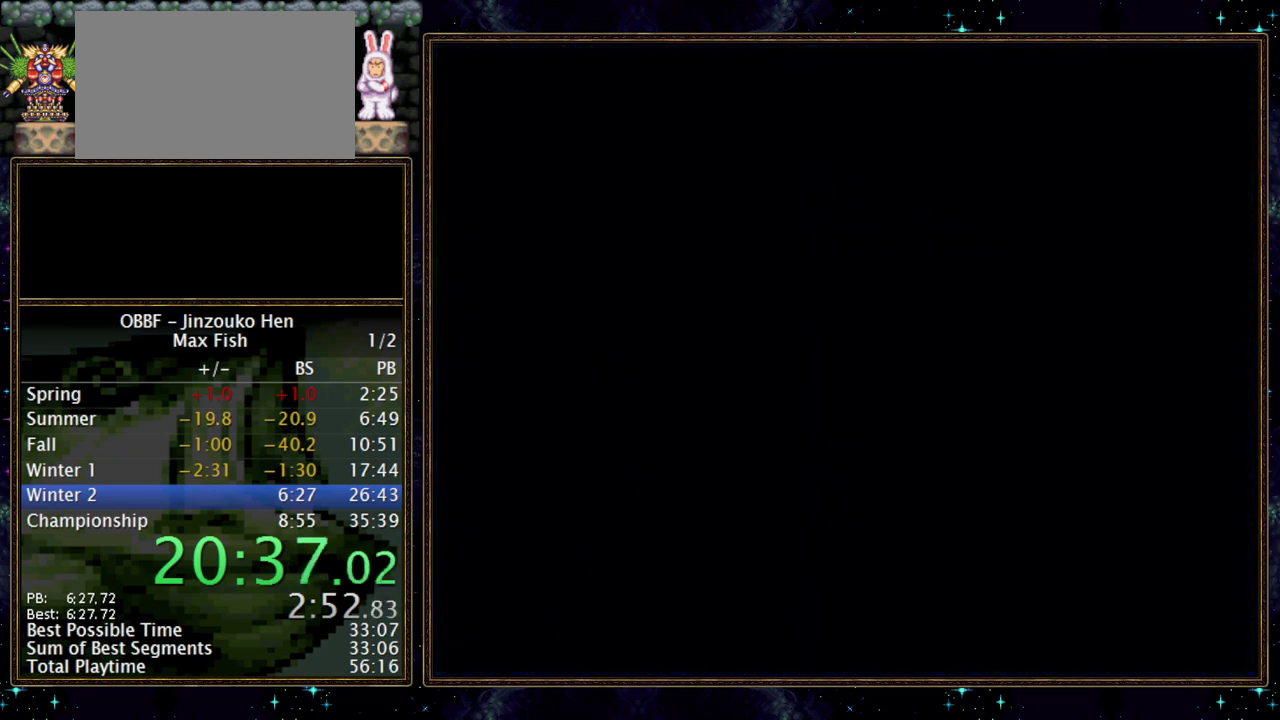
{"buttons": ["A"], "events": []}
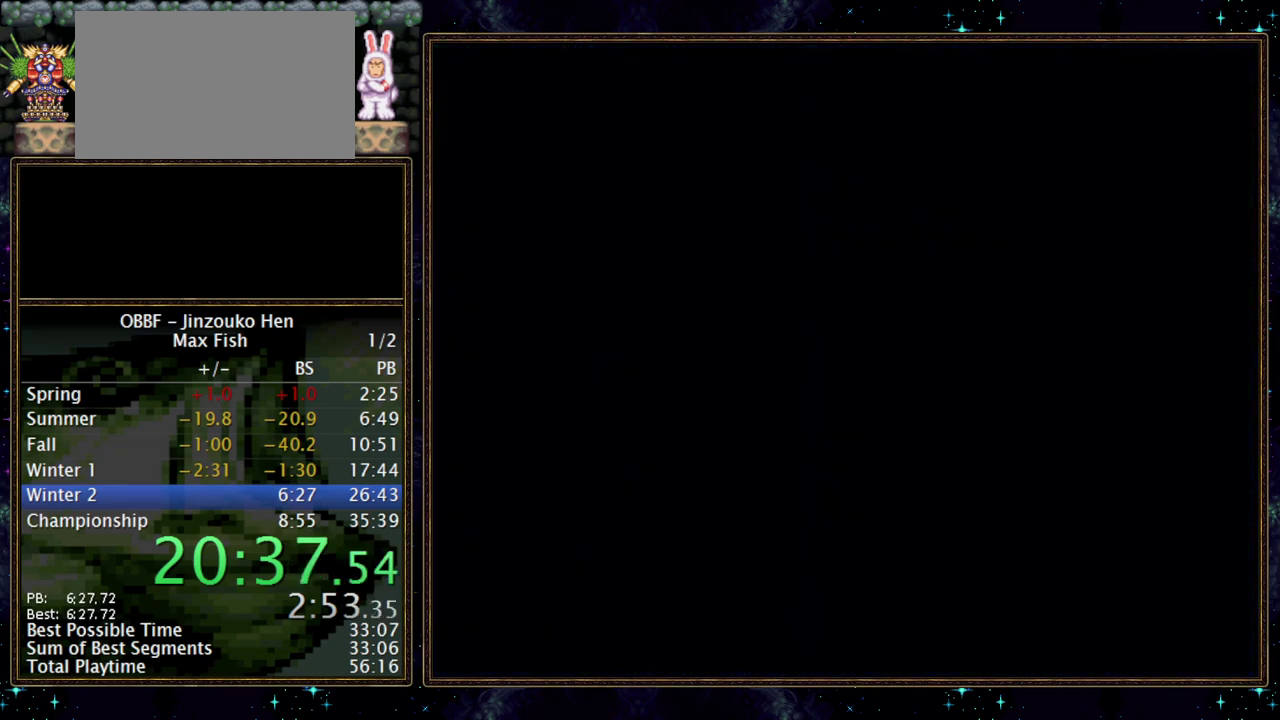
{"buttons": [], "events": [[100, "A", "up"]]}
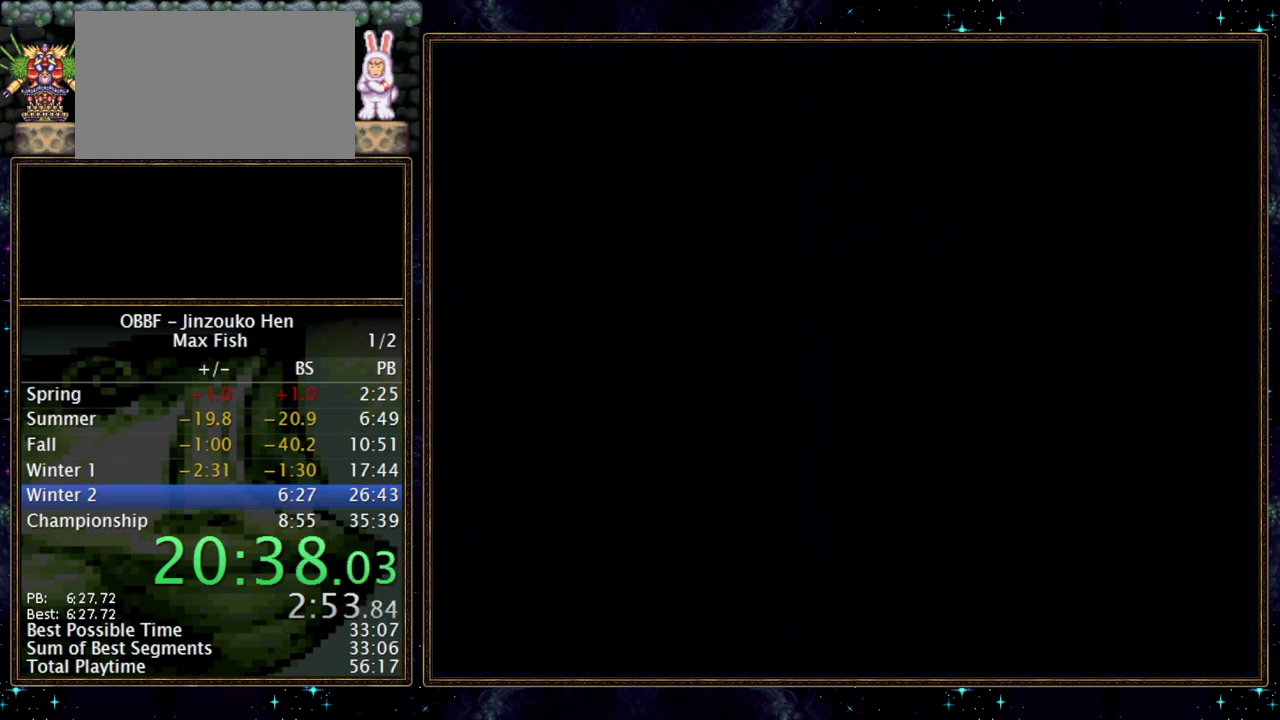
{"buttons": [], "events": []}
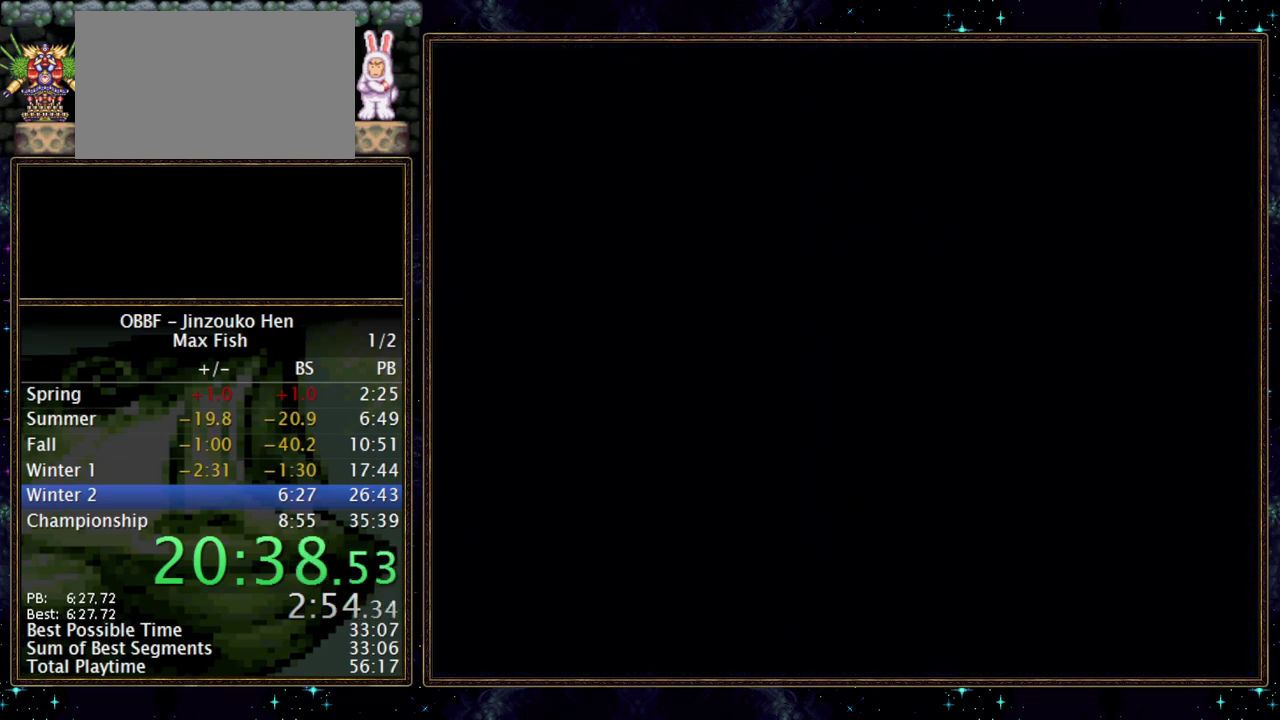
{"buttons": [], "events": []}
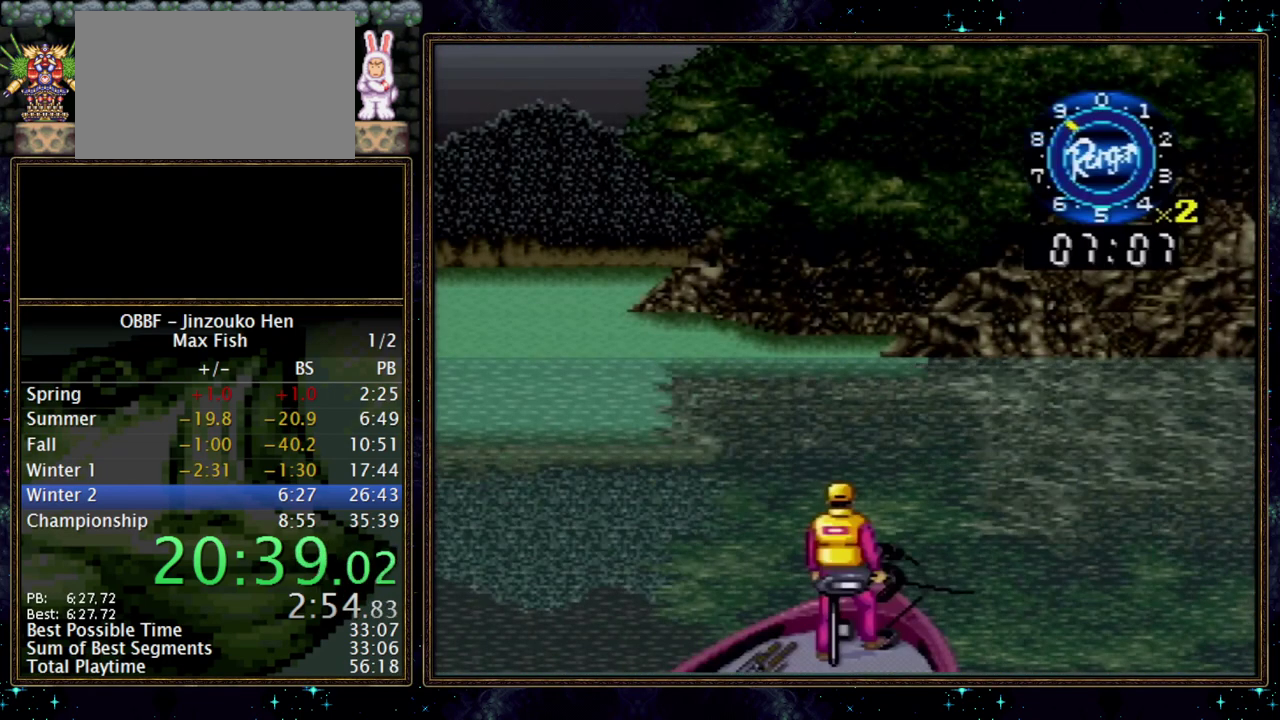
{"buttons": ["A", "R1"], "events": [[150, "A", "down"], [283, "R1", "down"]]}